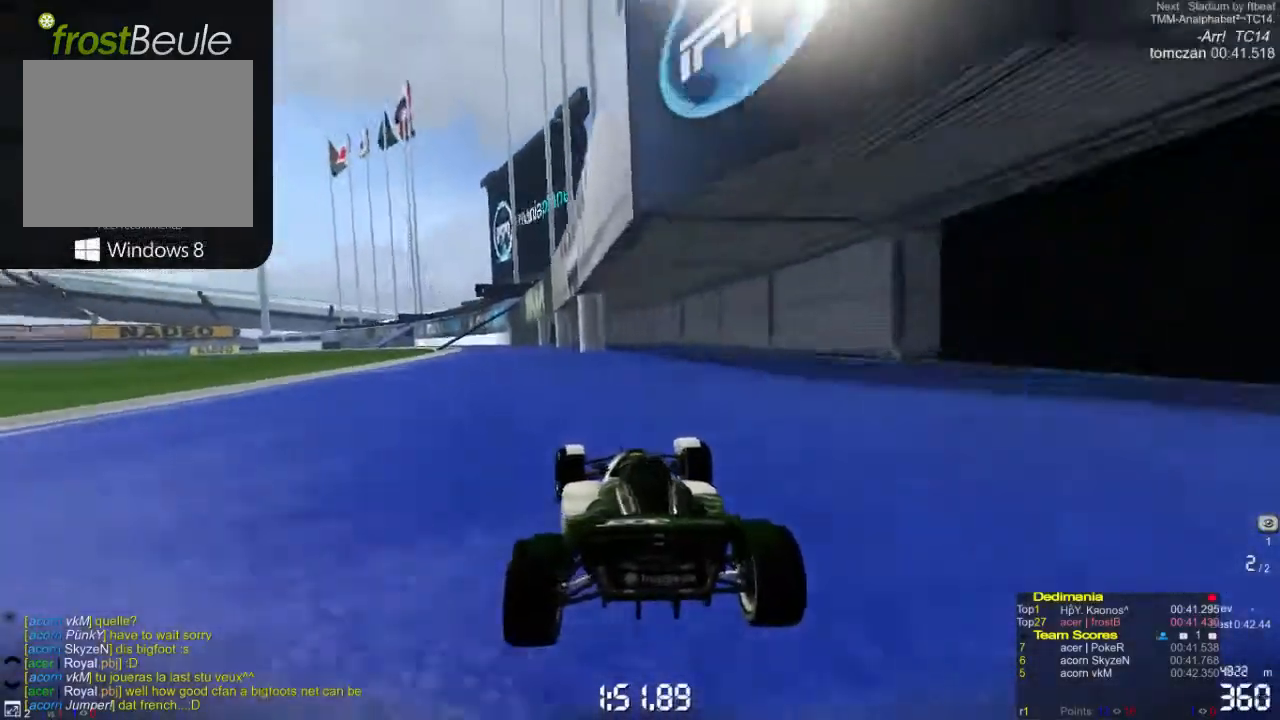
Gameplay with a controller (Xbox layout); each line is a JSON object with the inputs held at the frame after it. "events" lists button and stick changes between this image and that frame as [ms after this image, input, new state], when the widget could be followed in between. Not read: L1 L2 L3 R1 R2 R3 right_stick.
{"buttons": ["A"], "left_stick": "right", "events": [[467, "left_stick", "right"]]}
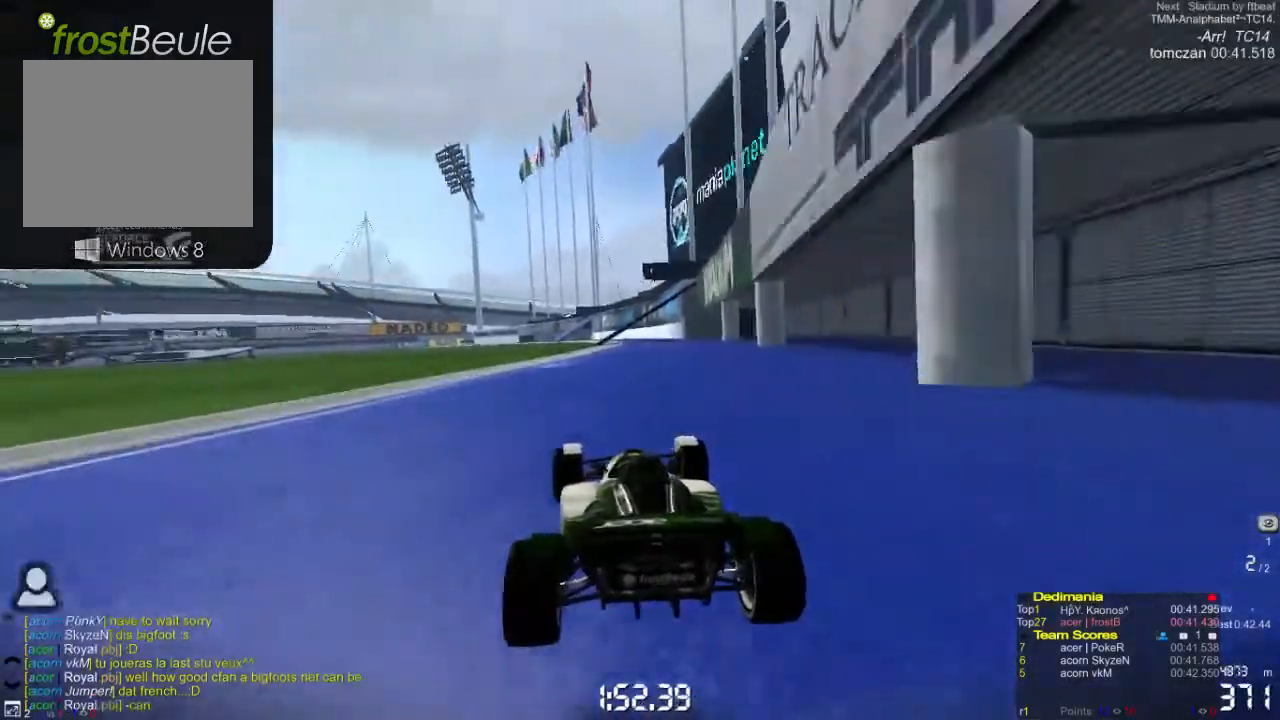
{"buttons": ["A"], "left_stick": "left", "events": [[433, "left_stick", "center"], [500, "left_stick", "left"]]}
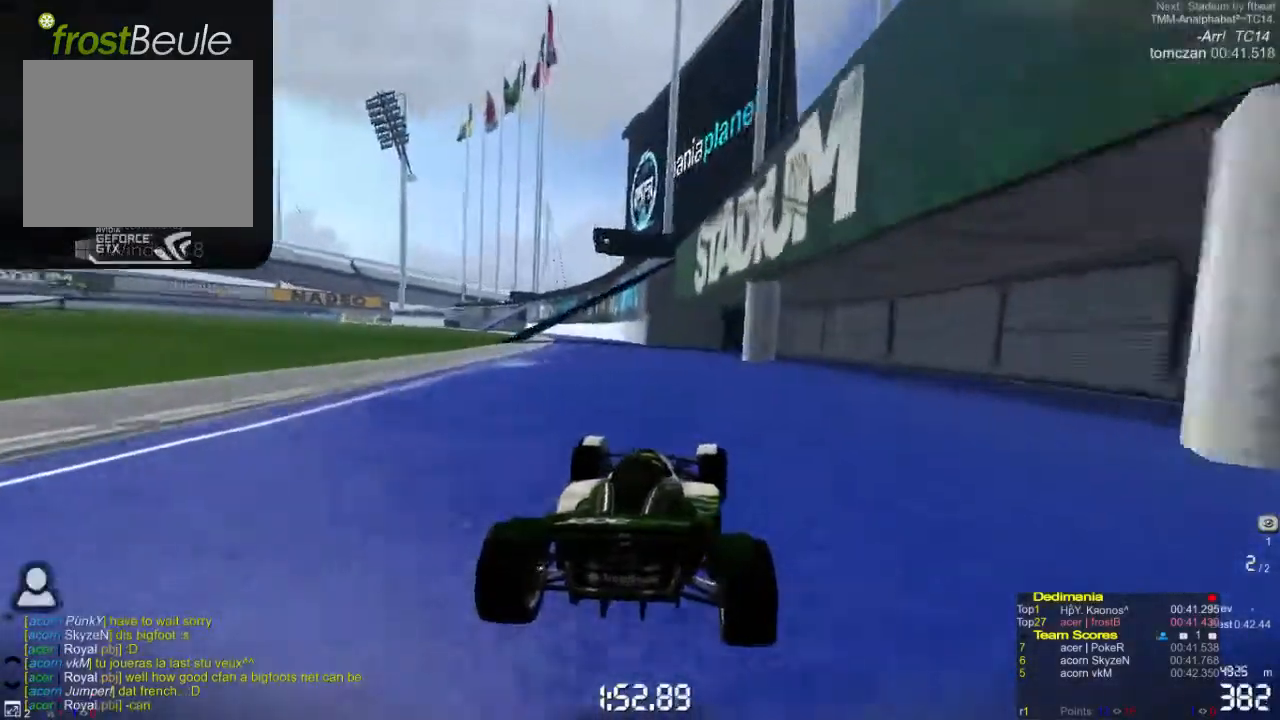
{"buttons": ["A"], "left_stick": "left", "events": []}
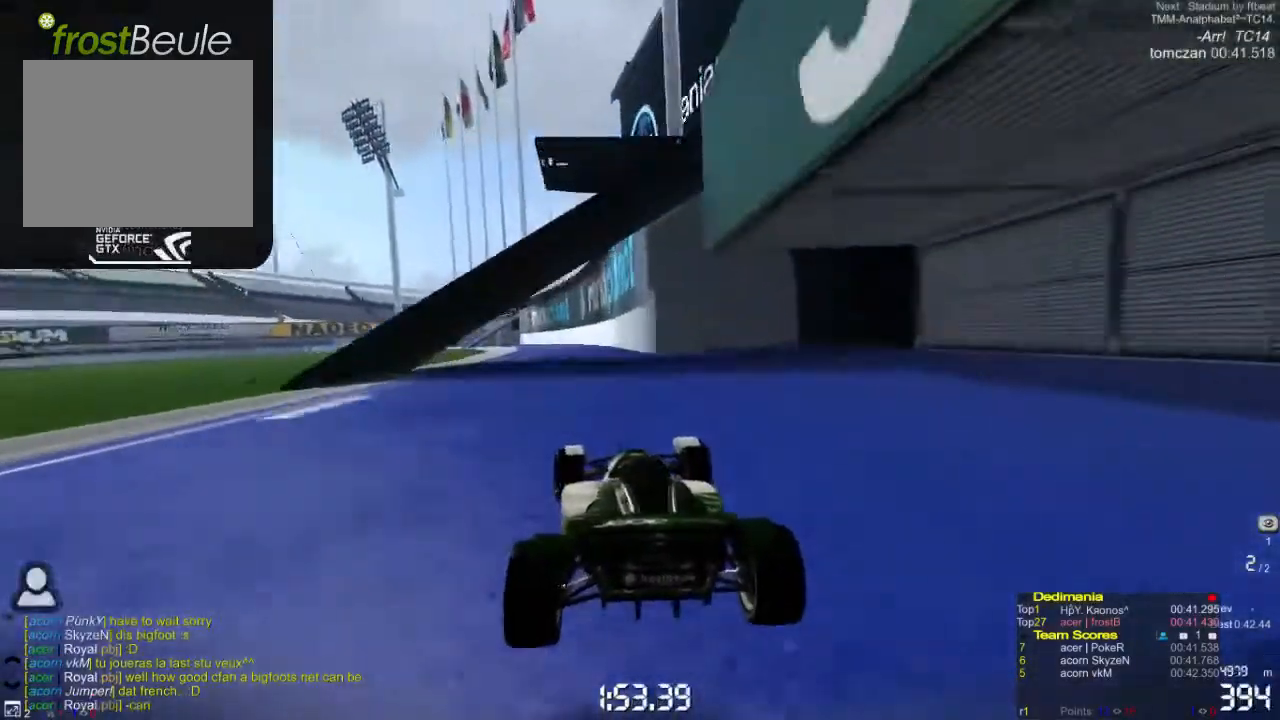
{"buttons": ["A"], "left_stick": "right", "events": [[267, "left_stick", "right"]]}
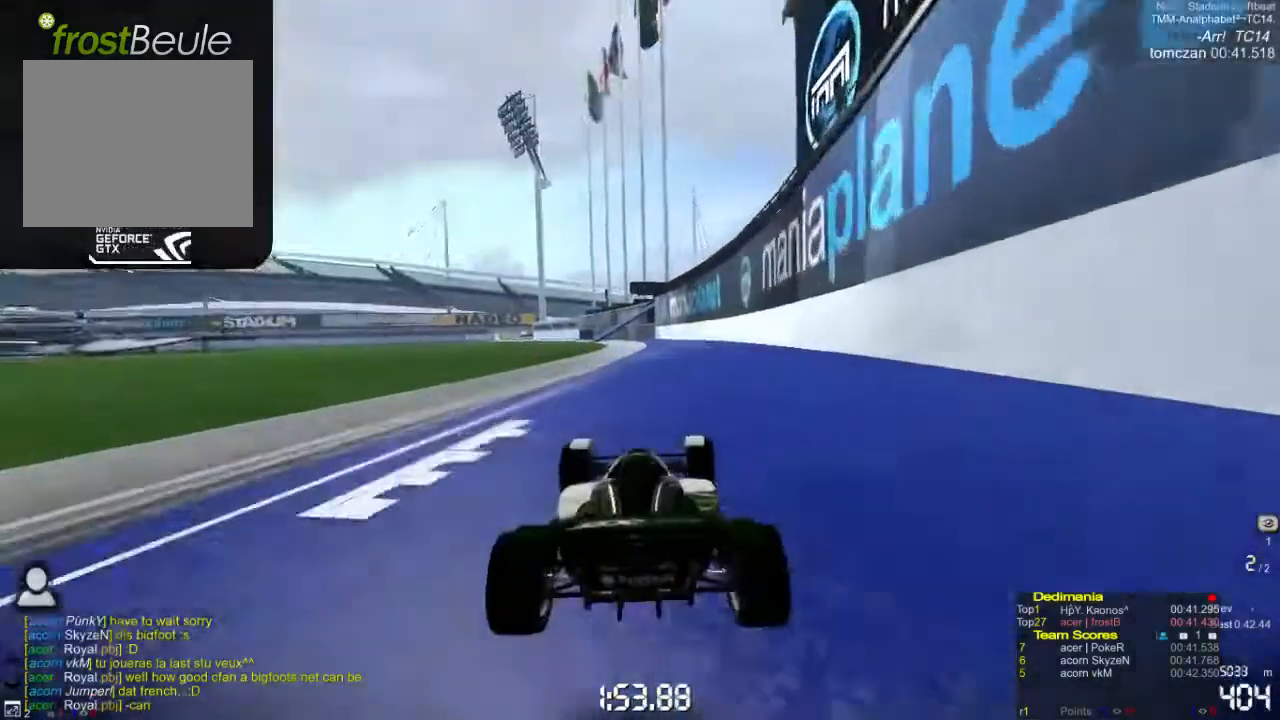
{"buttons": ["A"], "left_stick": "left", "events": [[333, "left_stick", "center"], [400, "left_stick", "left"]]}
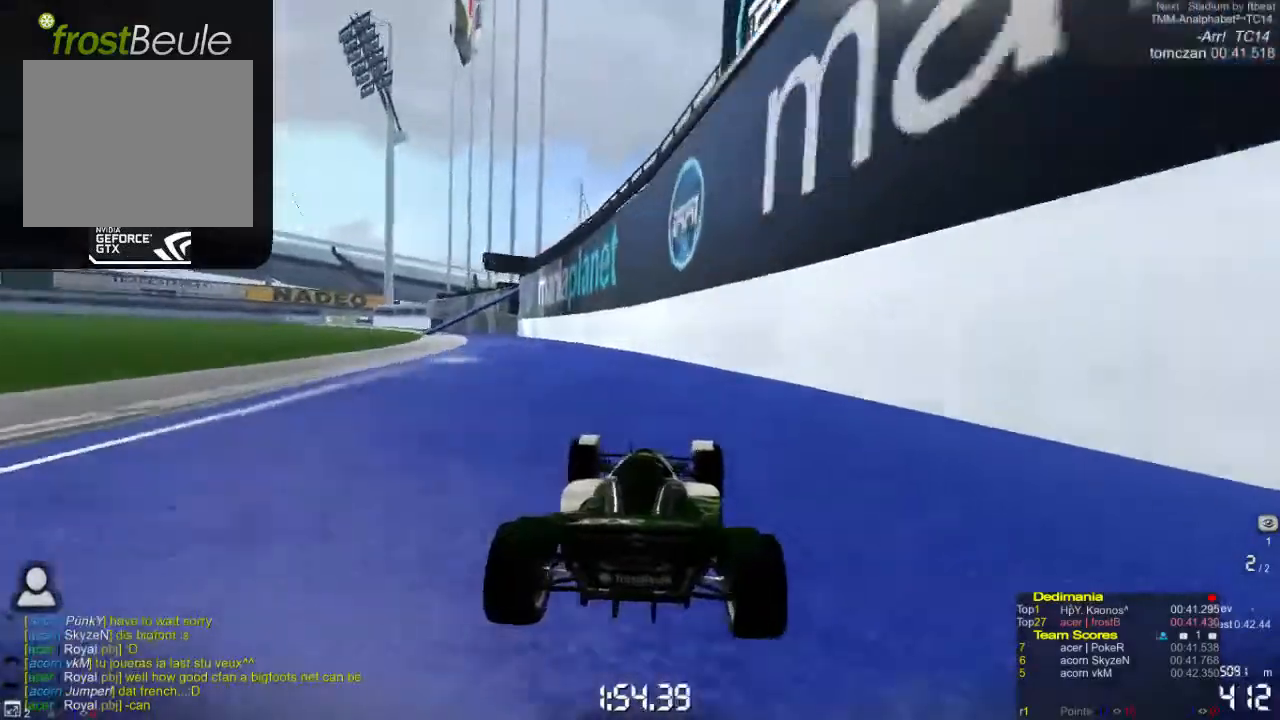
{"buttons": ["A"], "left_stick": "left", "events": []}
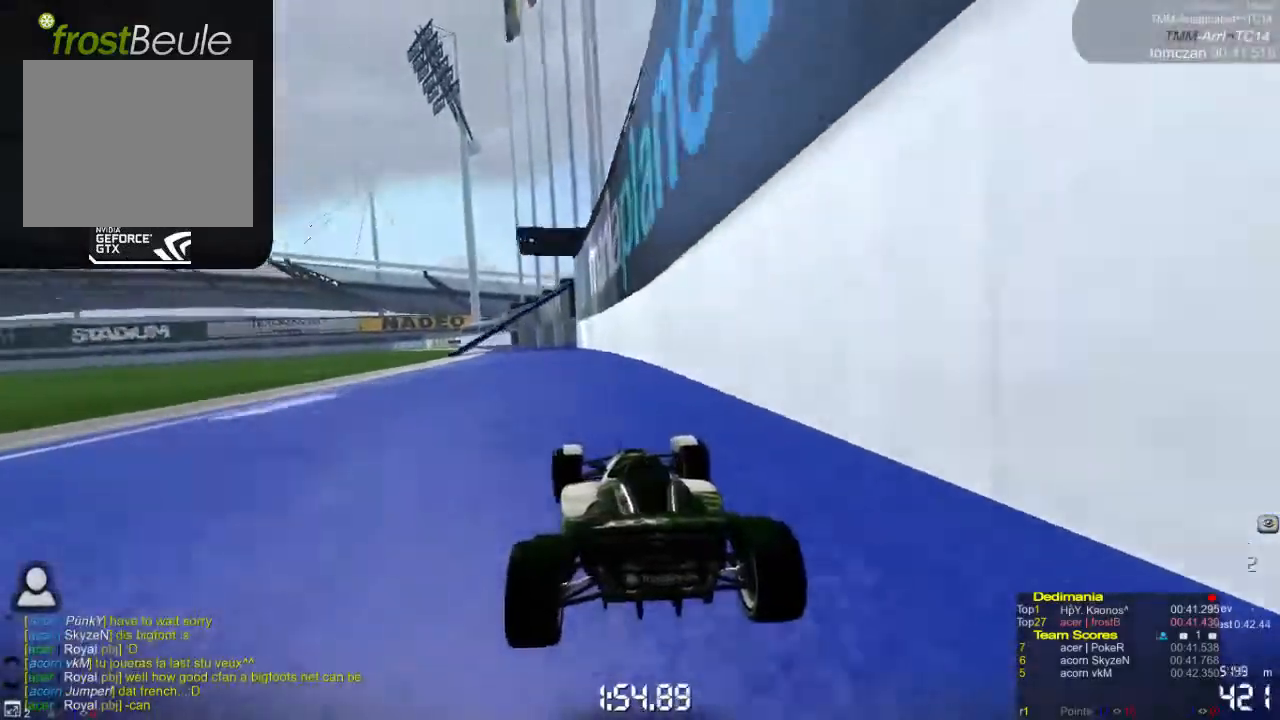
{"buttons": ["A"], "left_stick": "right", "events": [[333, "left_stick", "center"], [400, "left_stick", "right"]]}
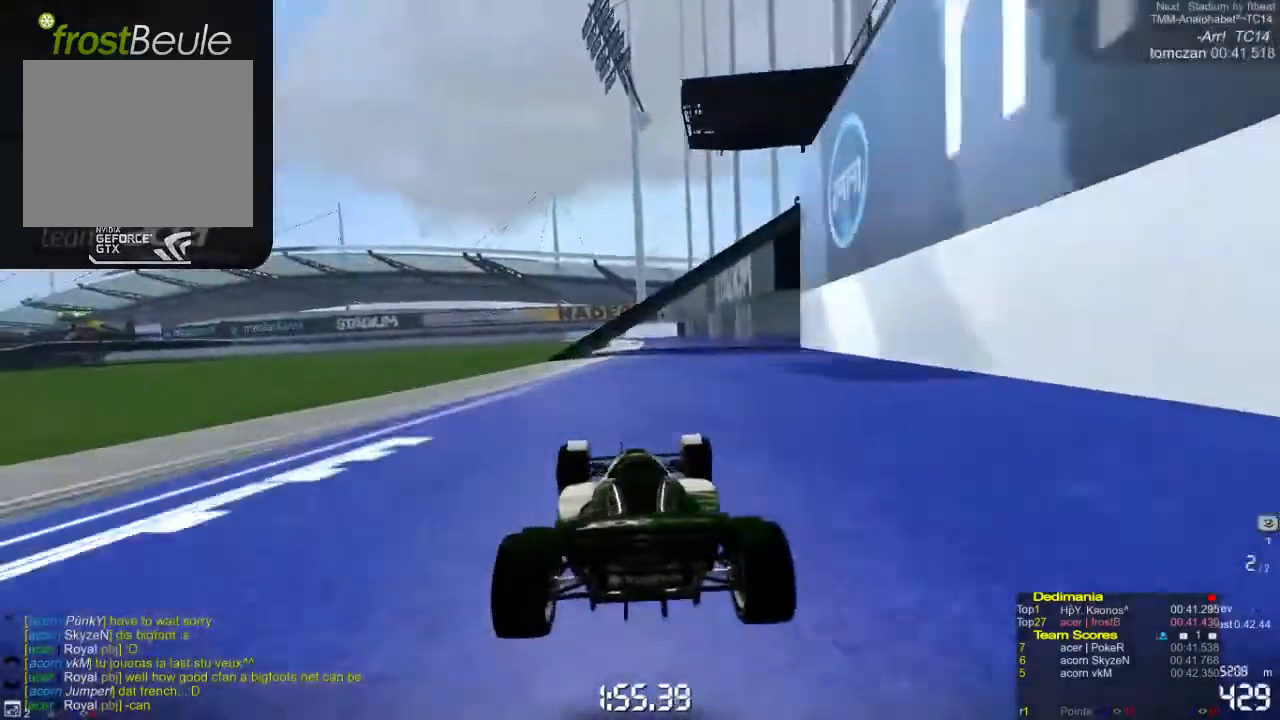
{"buttons": ["A"], "left_stick": "left", "events": [[333, "left_stick", "center"], [467, "left_stick", "left"]]}
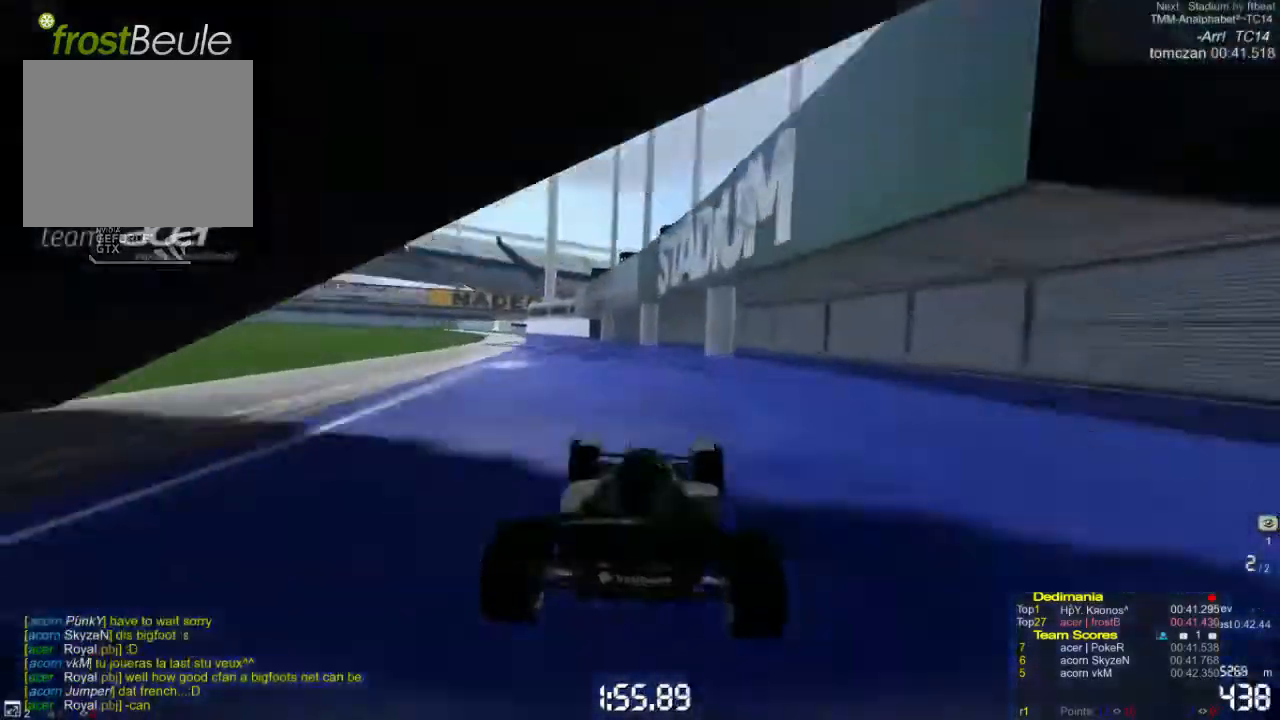
{"buttons": ["A"], "left_stick": "left", "events": []}
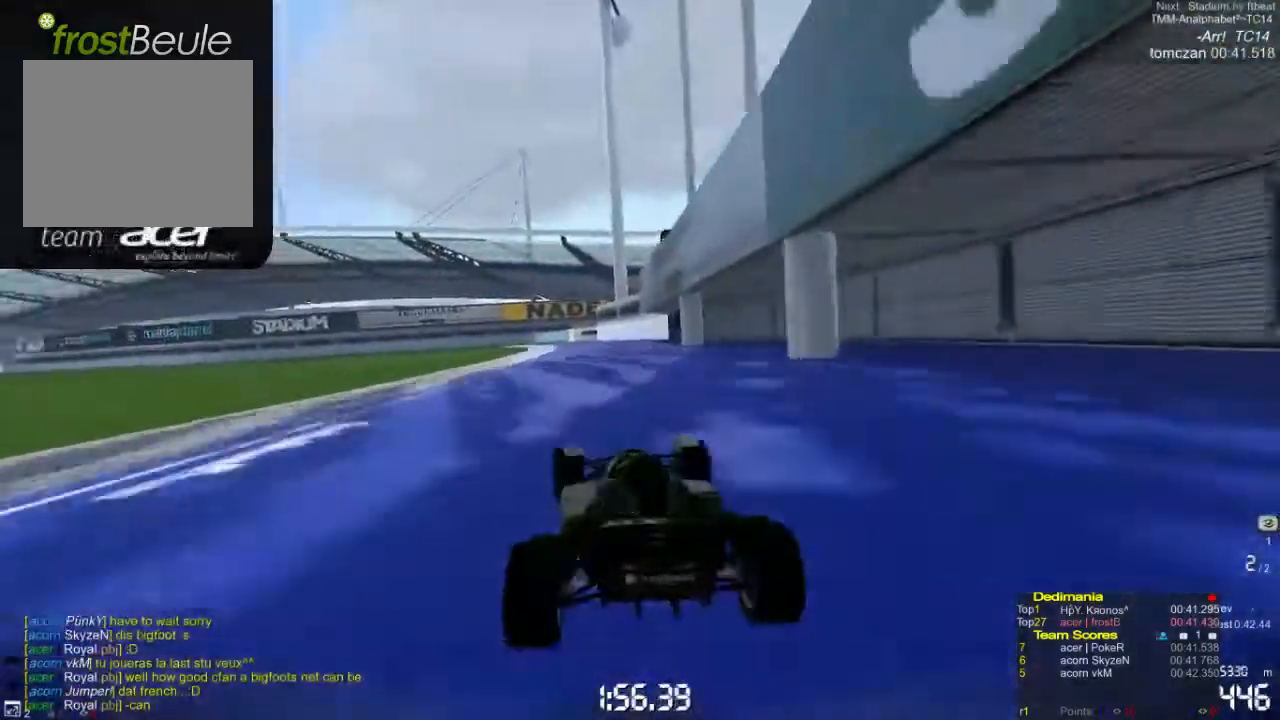
{"buttons": ["A"], "left_stick": "right", "events": [[100, "left_stick", "center"], [167, "left_stick", "right"]]}
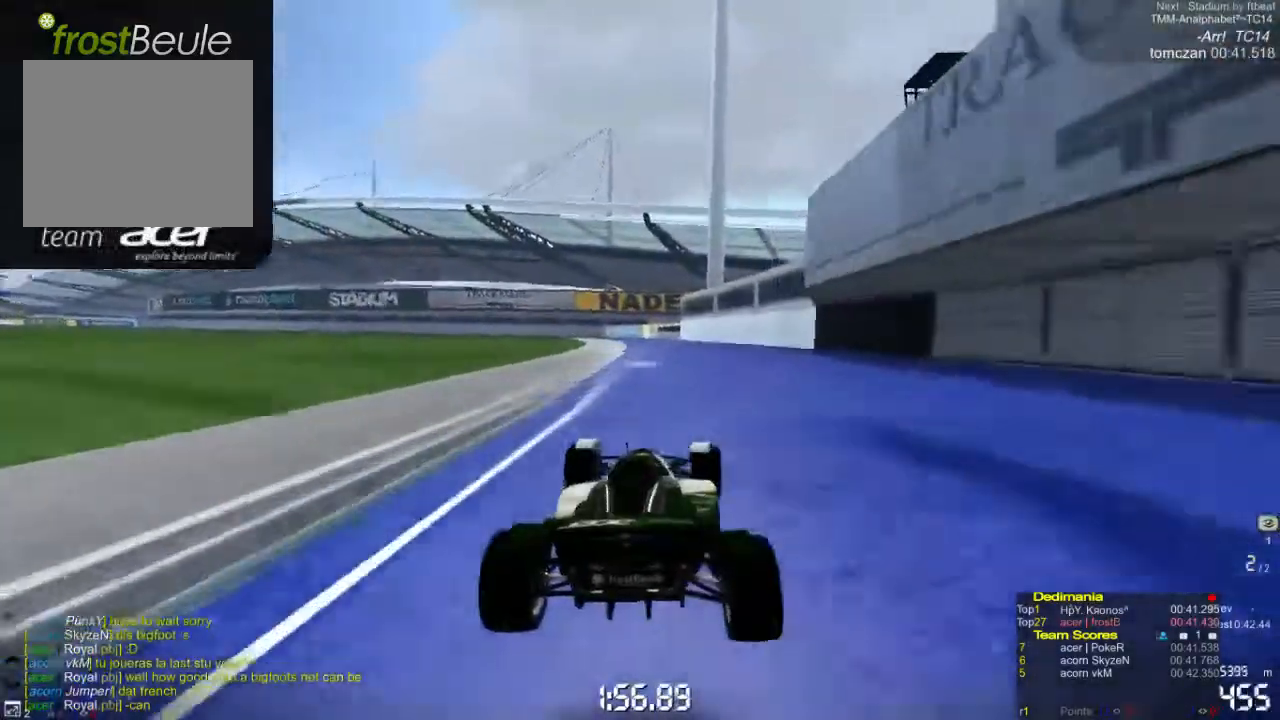
{"buttons": ["A"], "left_stick": "left", "events": [[200, "left_stick", "center"], [267, "left_stick", "left"]]}
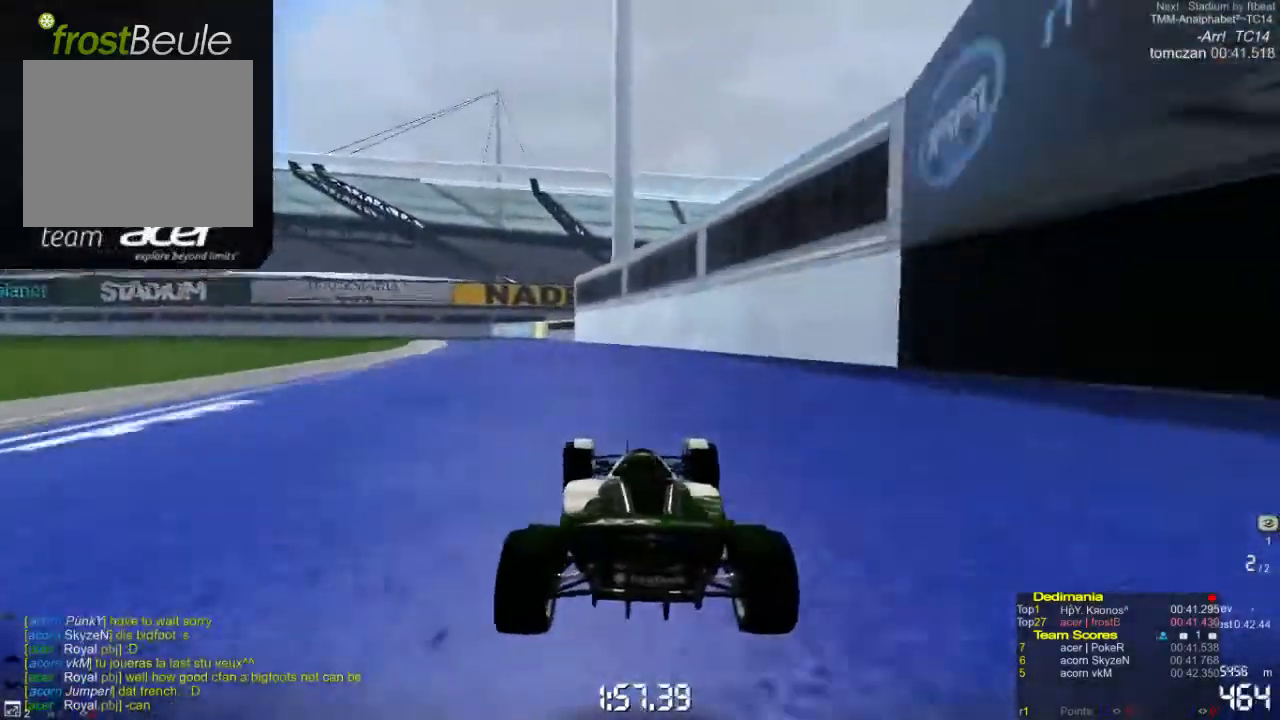
{"buttons": ["A"], "left_stick": "left", "events": []}
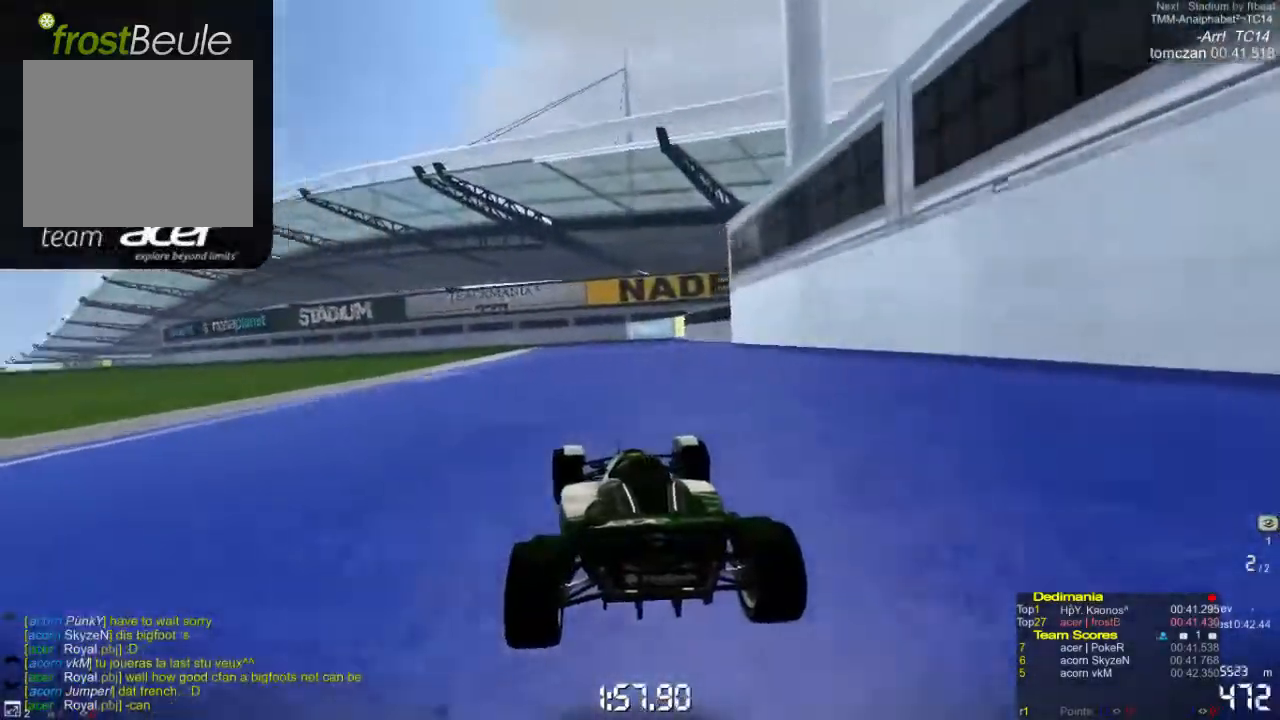
{"buttons": ["A"], "left_stick": "left", "events": [[133, "left_stick", "right"], [333, "left_stick", "left"]]}
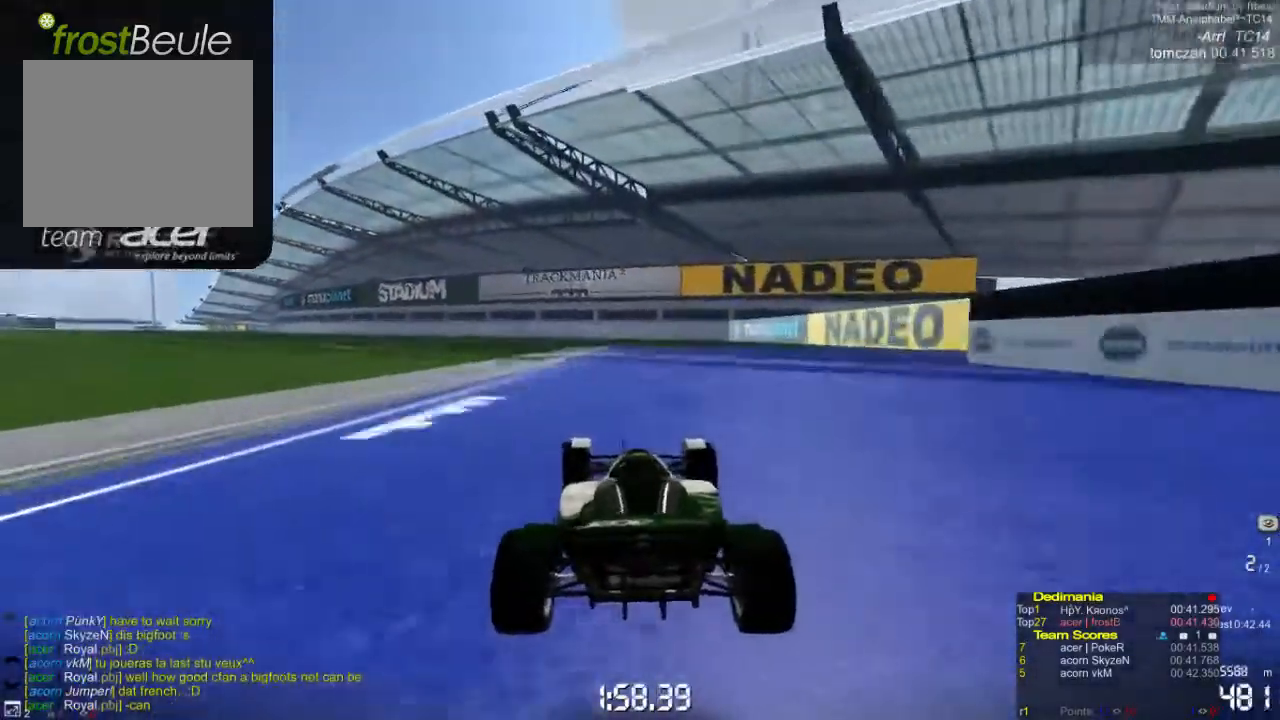
{"buttons": ["A"], "left_stick": "left", "events": []}
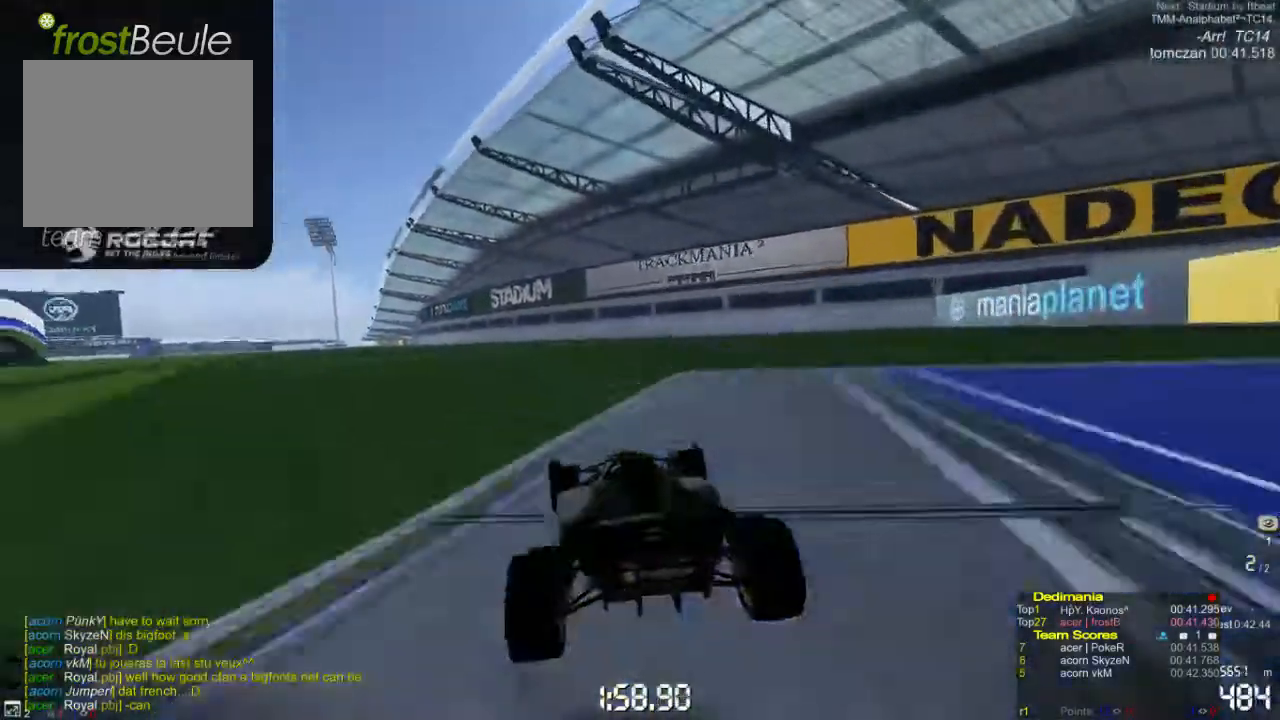
{"buttons": ["A"], "left_stick": "center", "events": [[500, "left_stick", "center"]]}
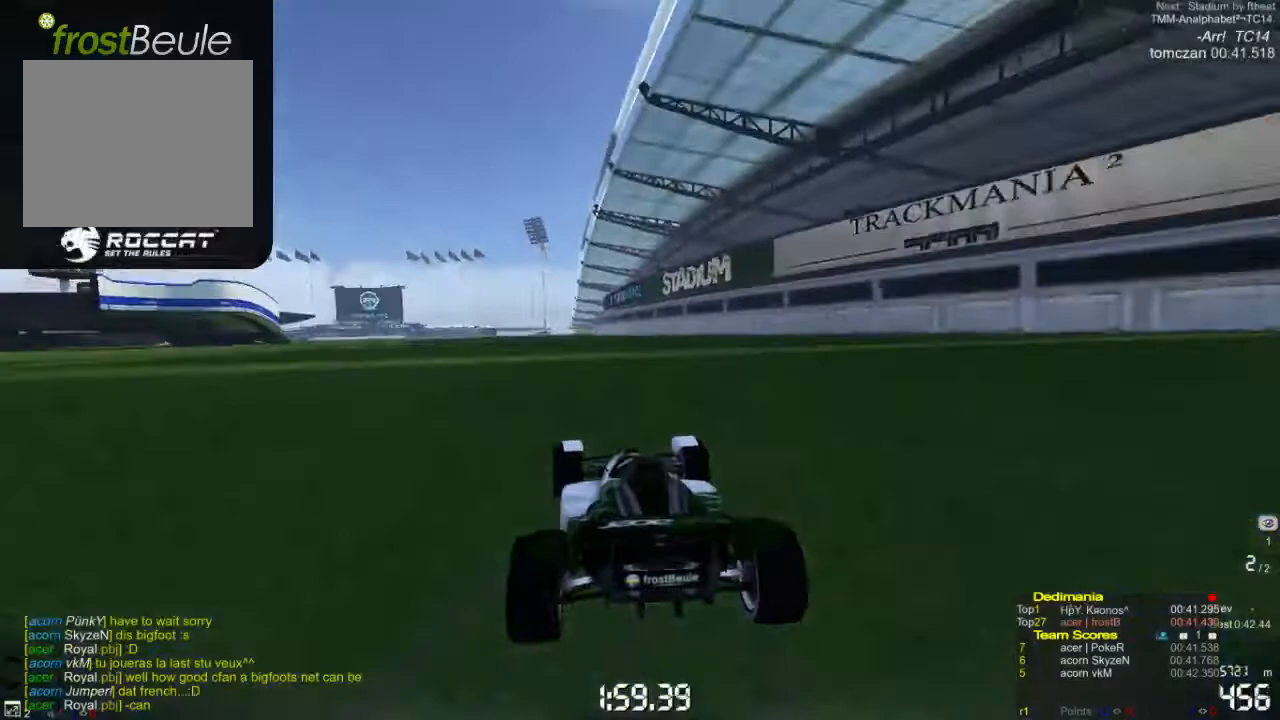
{"buttons": ["A"], "left_stick": "right", "events": [[300, "left_stick", "right"]]}
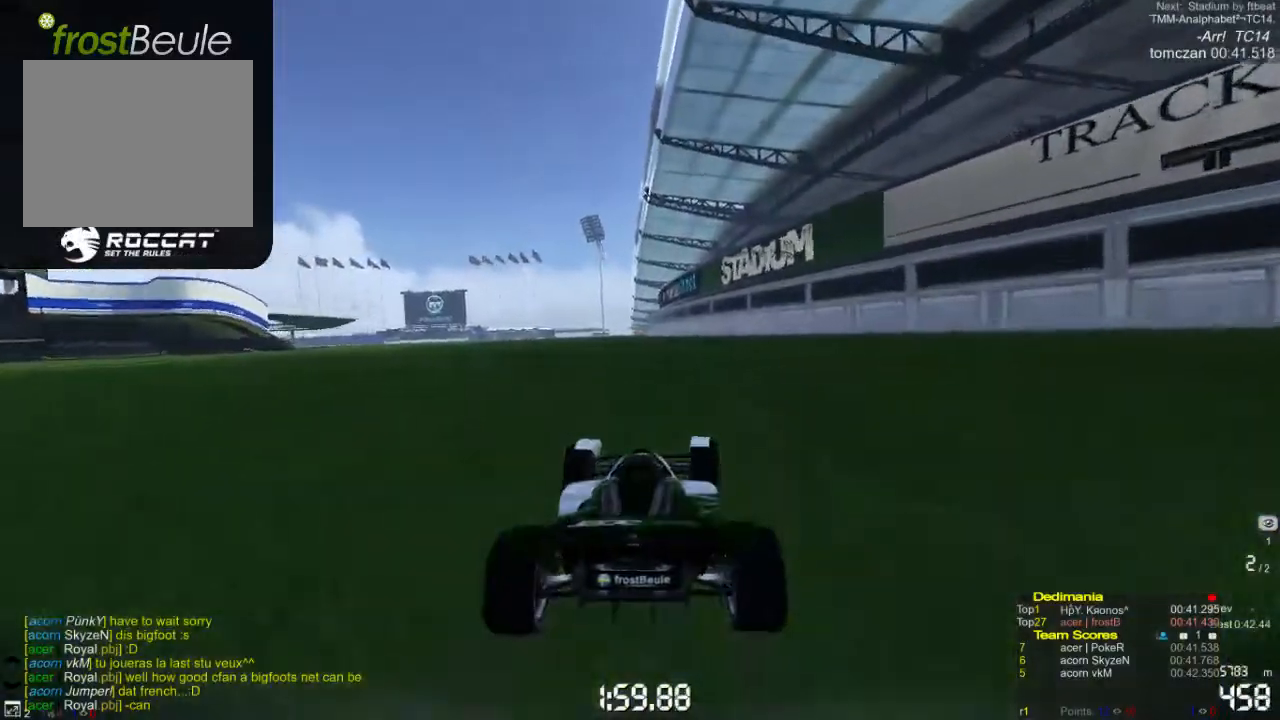
{"buttons": ["A"], "left_stick": "left", "events": [[67, "left_stick", "center"], [200, "left_stick", "left"]]}
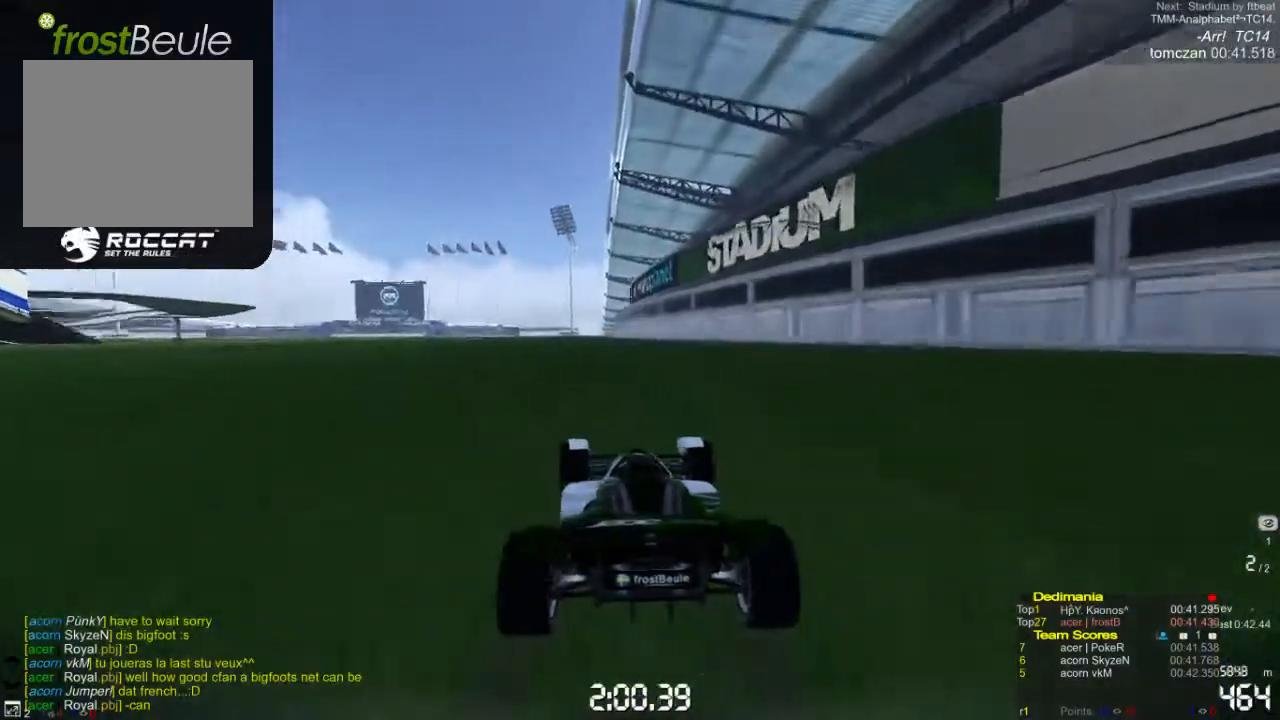
{"buttons": ["A"], "left_stick": "center", "events": [[33, "left_stick", "center"], [200, "left_stick", "right"], [500, "left_stick", "center"]]}
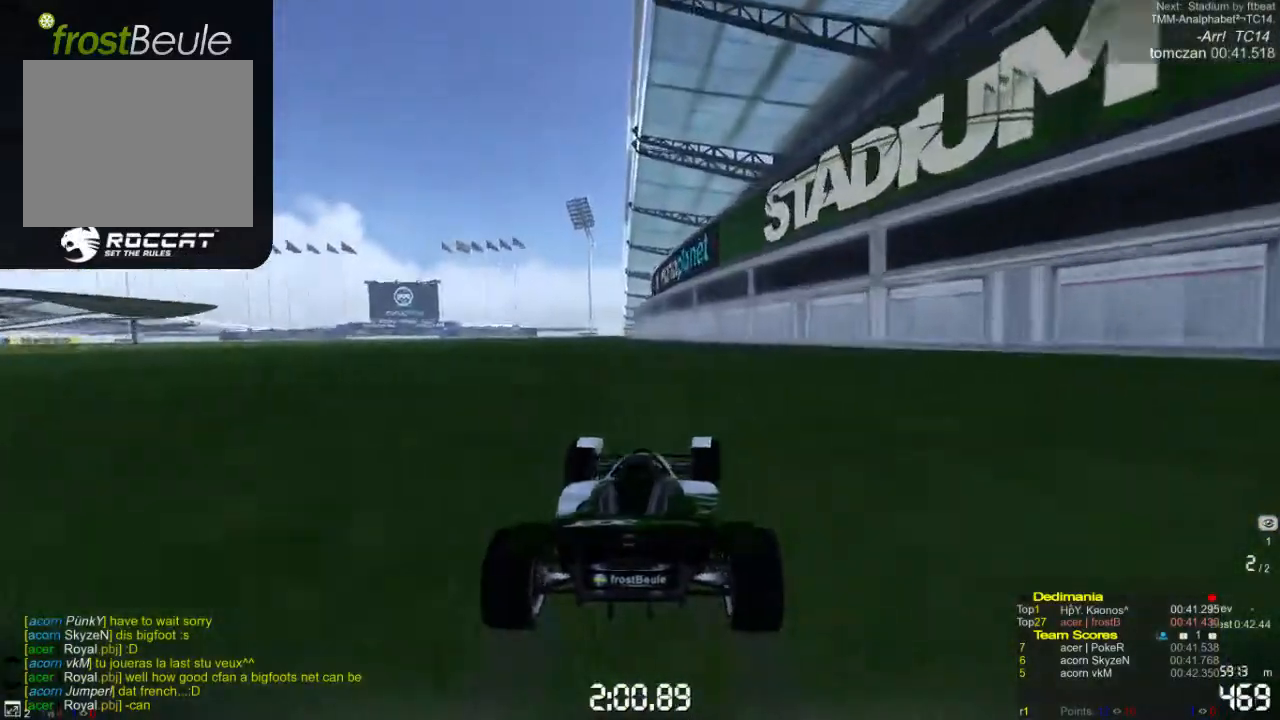
{"buttons": ["A"], "left_stick": "center", "events": [[33, "left_stick", "left"], [333, "left_stick", "center"]]}
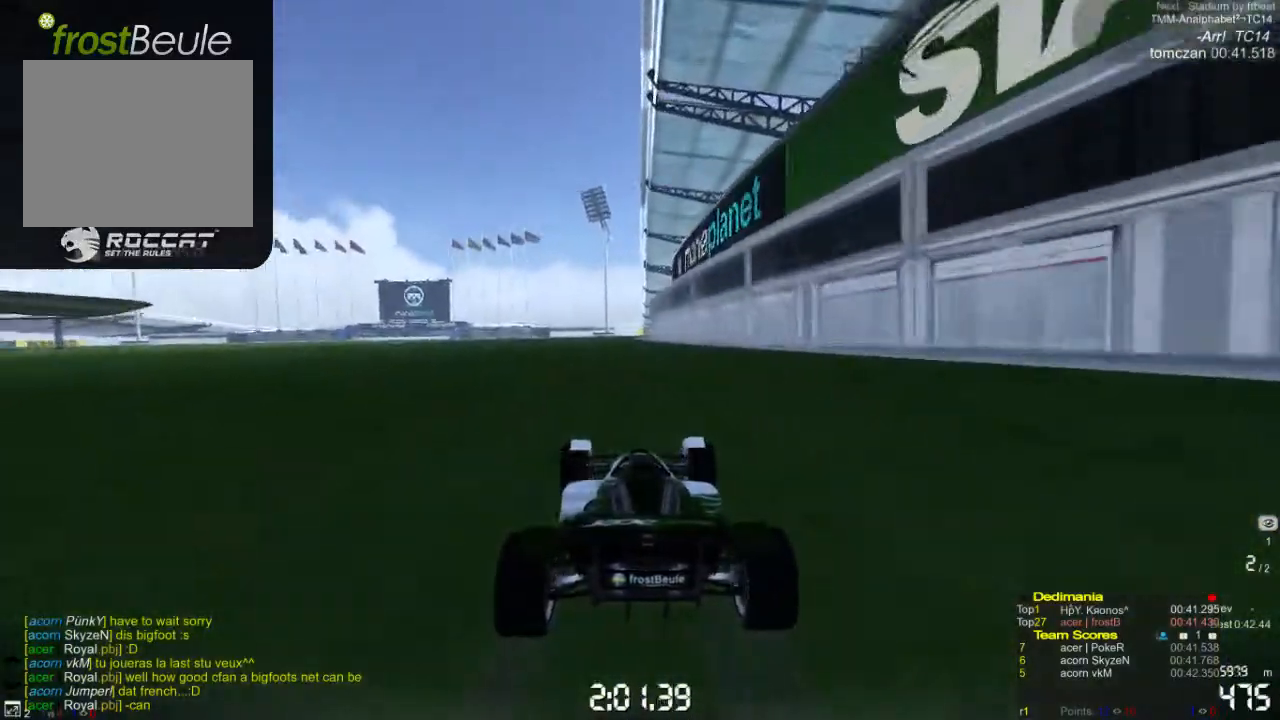
{"buttons": ["A"], "left_stick": "center", "events": []}
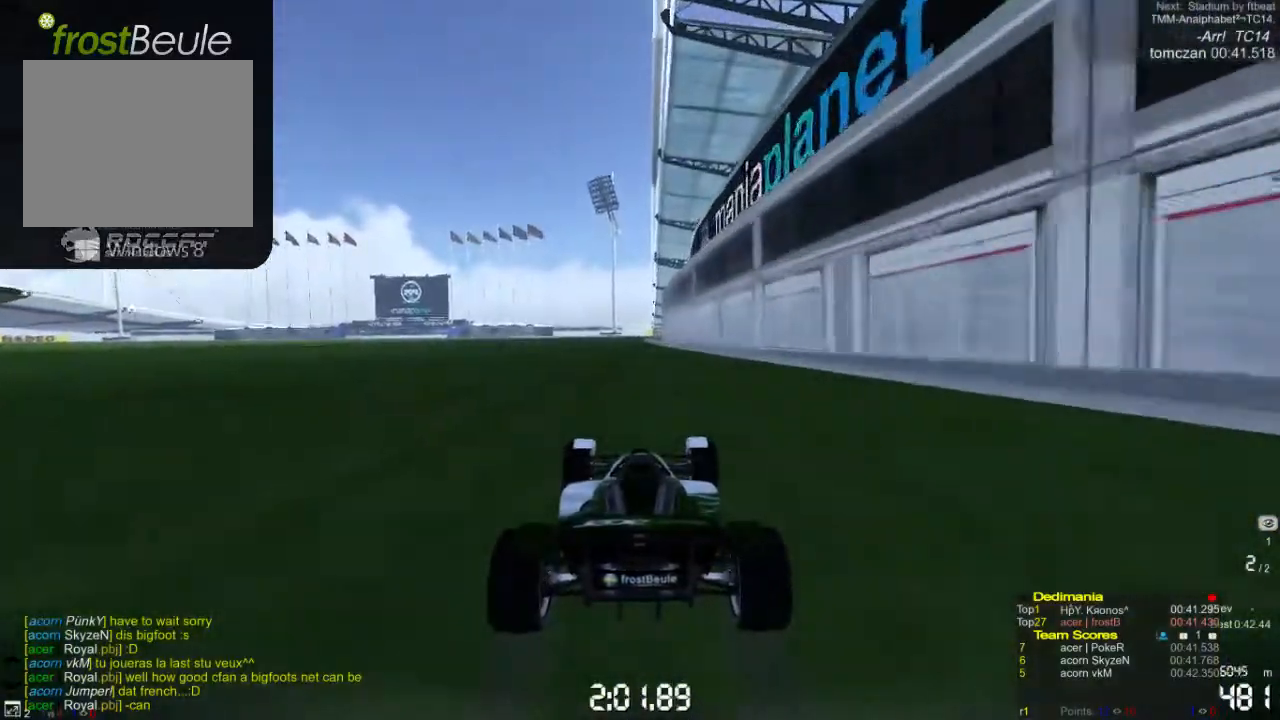
{"buttons": ["A"], "left_stick": "center", "events": []}
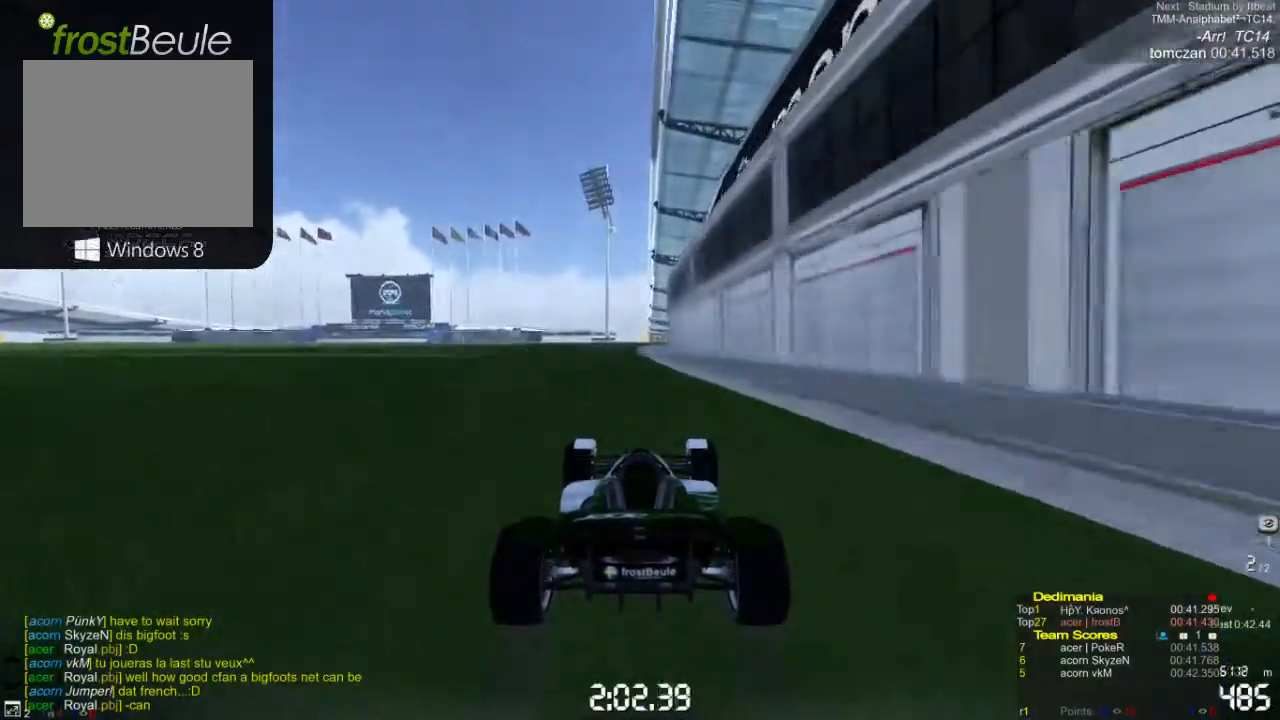
{"buttons": ["A"], "left_stick": "center", "events": []}
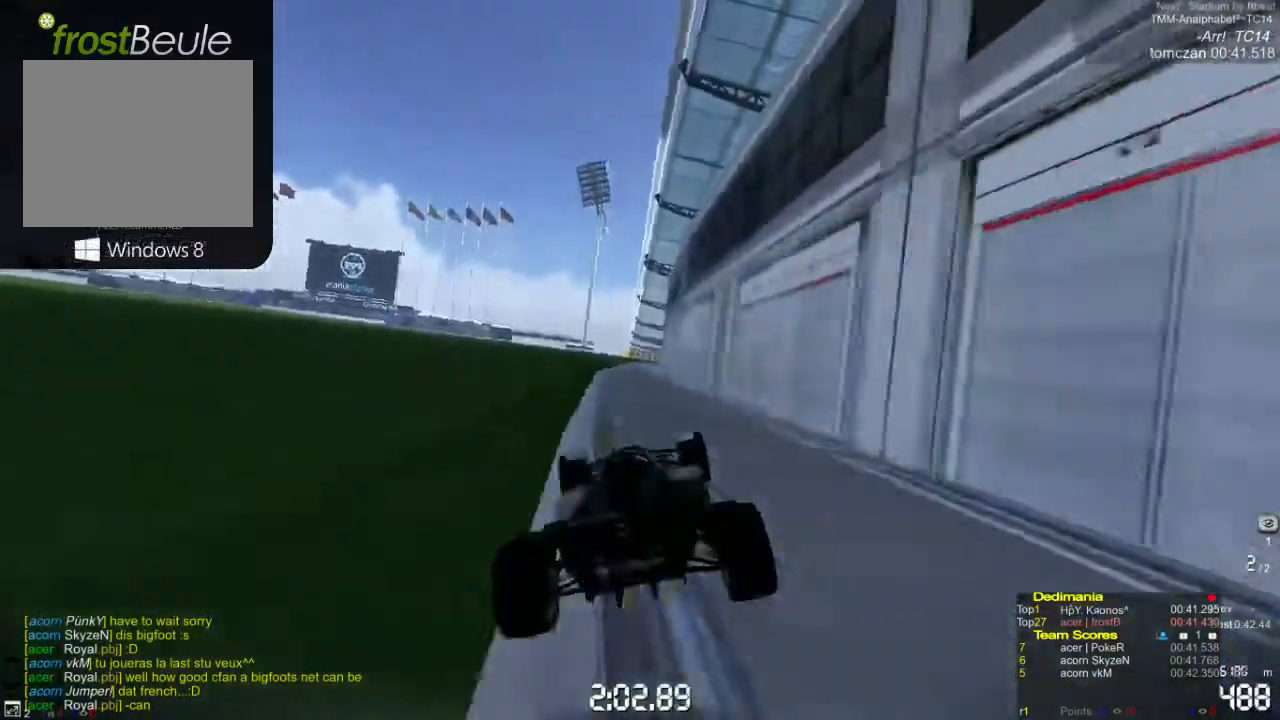
{"buttons": ["A"], "left_stick": "center", "events": []}
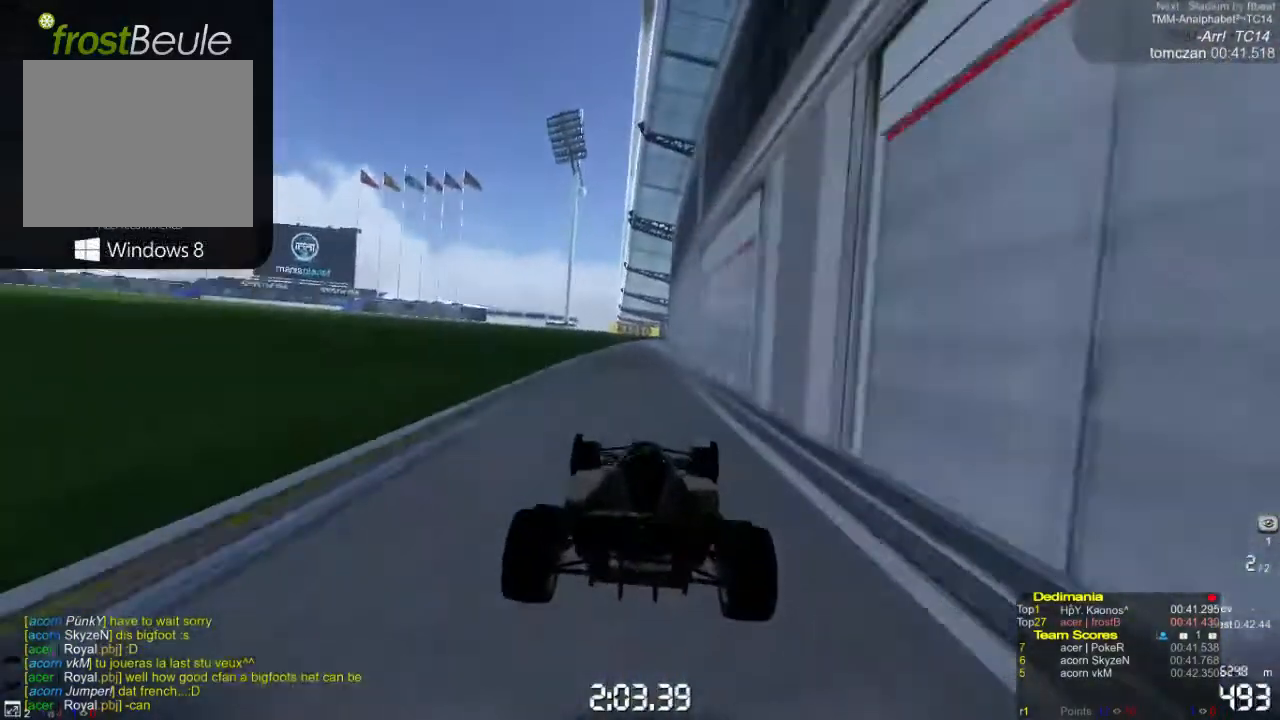
{"buttons": ["A"], "left_stick": "right", "events": [[100, "left_stick", "left"], [233, "left_stick", "center"], [400, "left_stick", "right"]]}
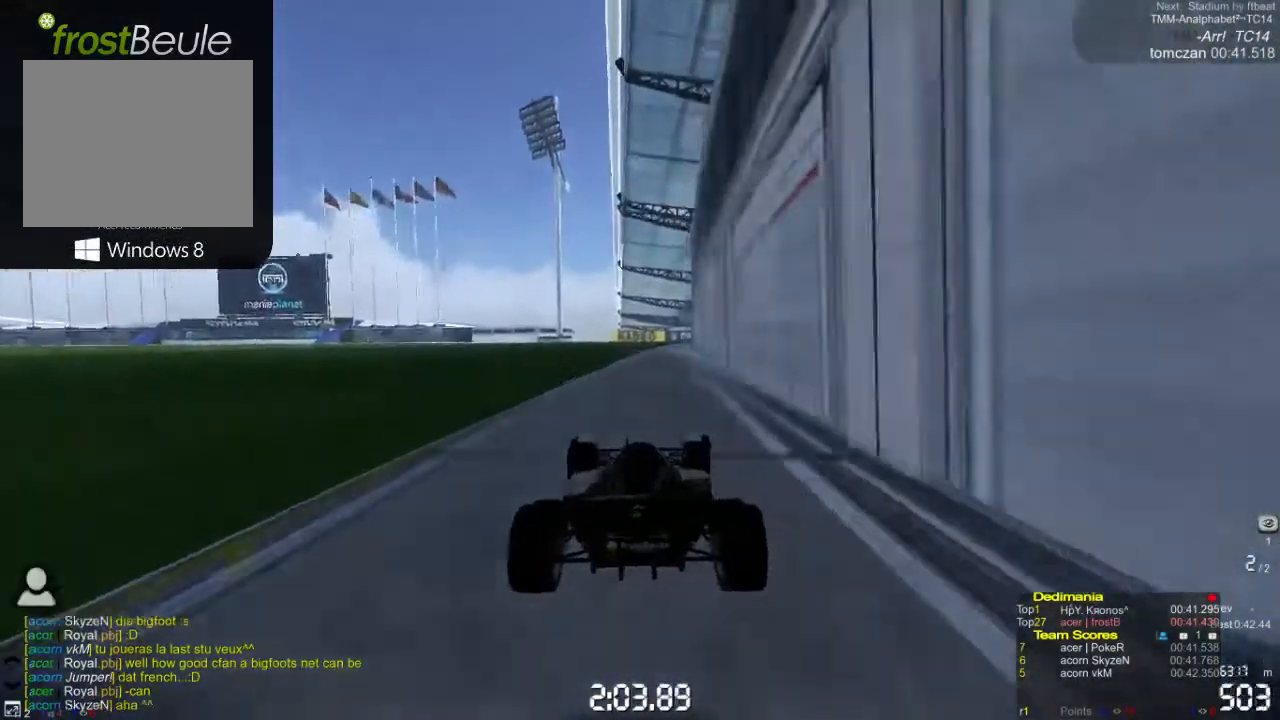
{"buttons": ["A"], "left_stick": "center", "events": [[133, "left_stick", "center"], [267, "left_stick", "left"], [433, "left_stick", "center"]]}
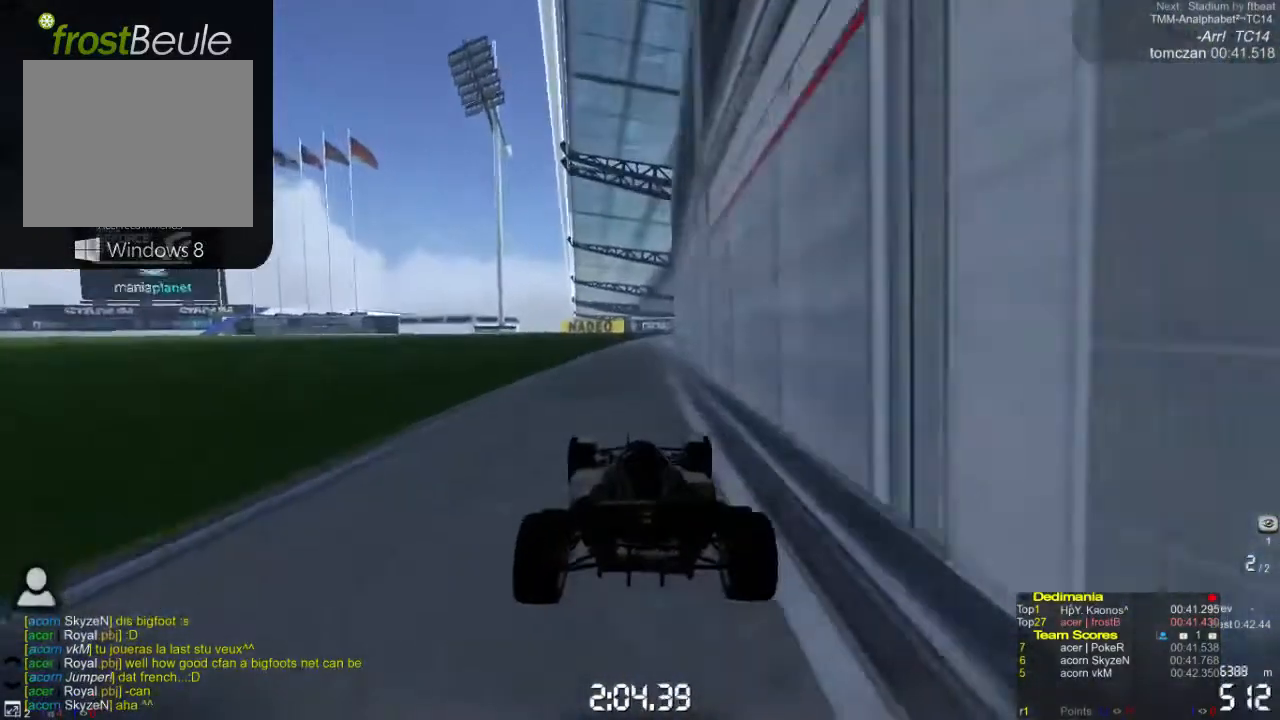
{"buttons": ["A"], "left_stick": "right", "events": [[200, "left_stick", "right"]]}
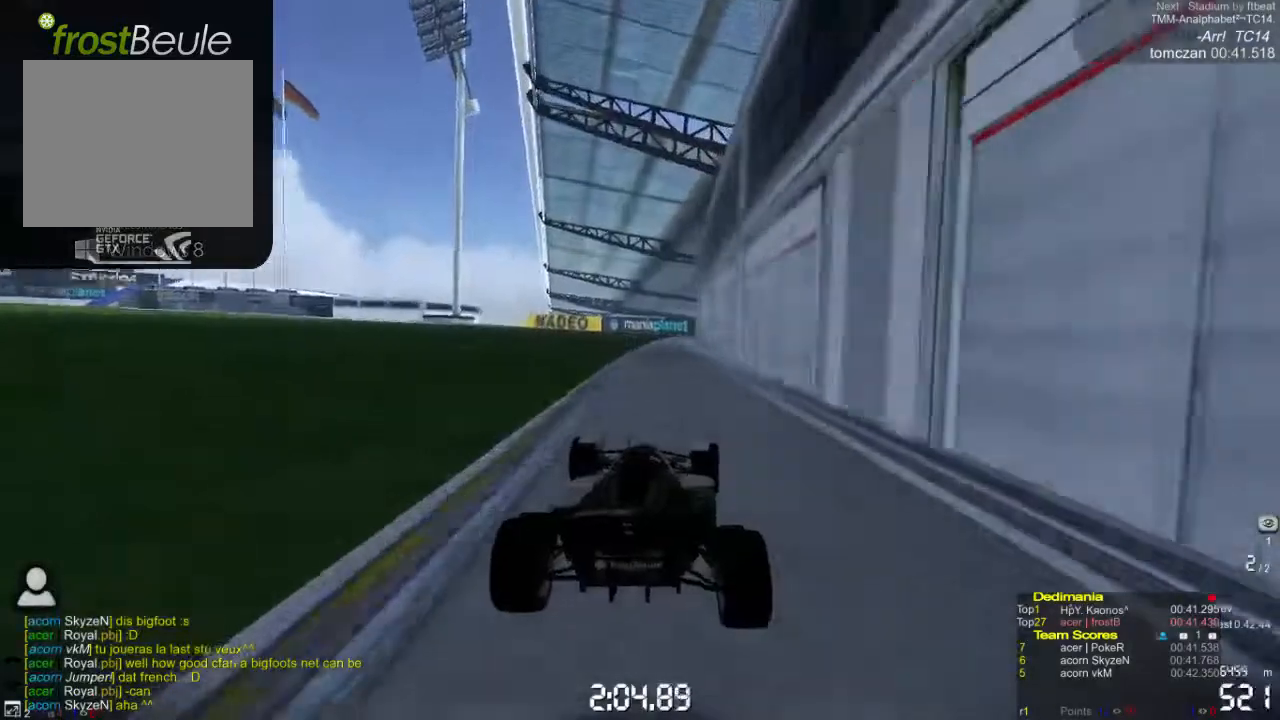
{"buttons": ["A"], "left_stick": "center", "events": [[33, "left_stick", "center"], [133, "left_stick", "left"], [300, "left_stick", "center"]]}
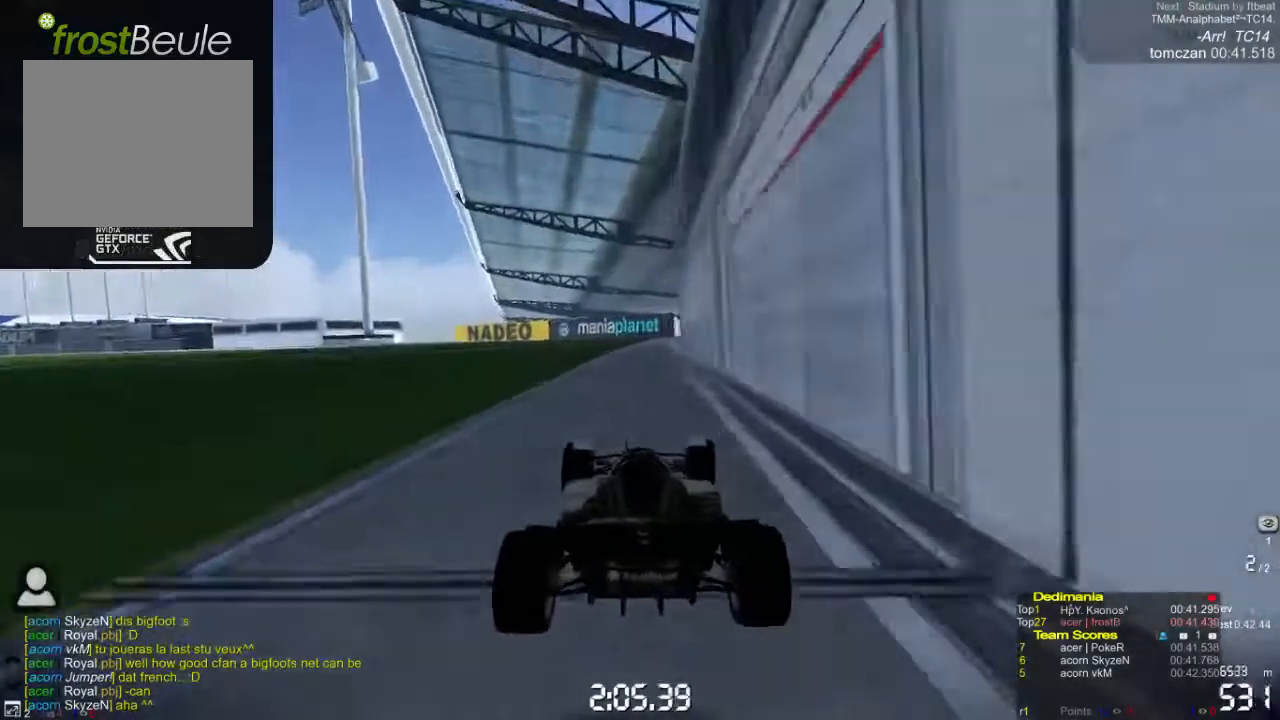
{"buttons": ["A"], "left_stick": "center", "events": []}
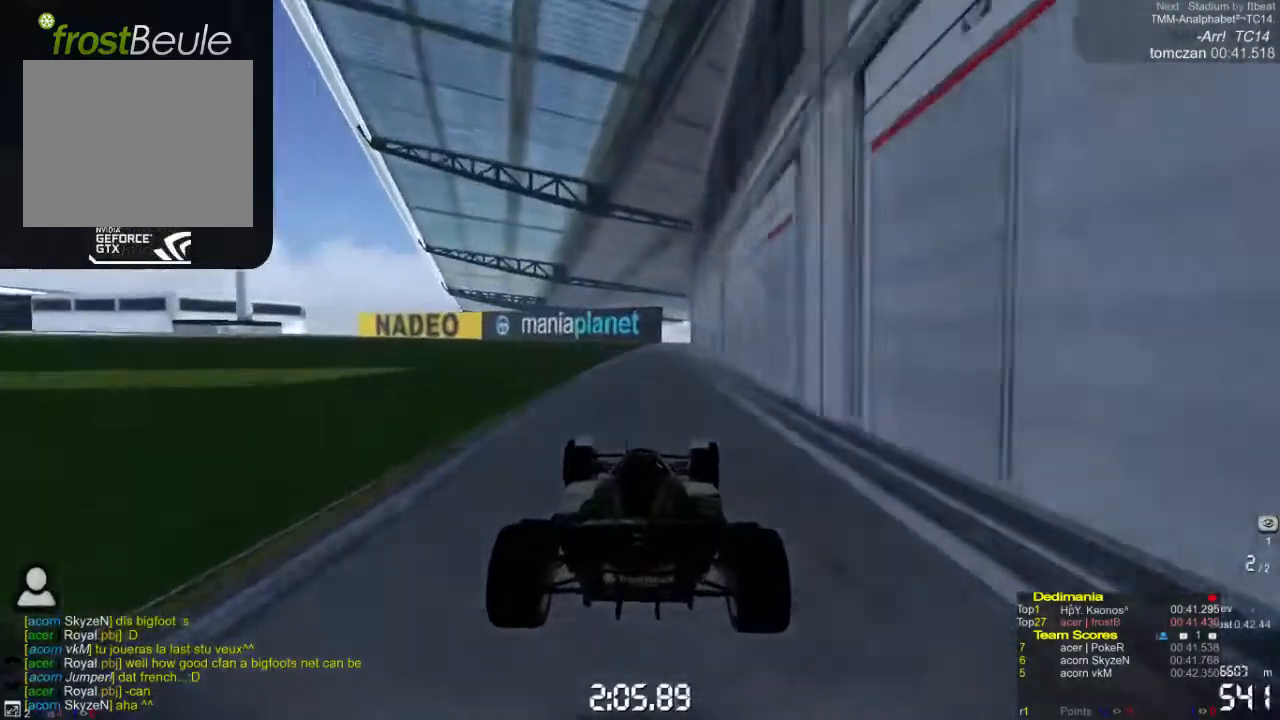
{"buttons": ["A"], "left_stick": "left", "events": [[33, "left_stick", "right"], [167, "left_stick", "center"], [400, "left_stick", "left"]]}
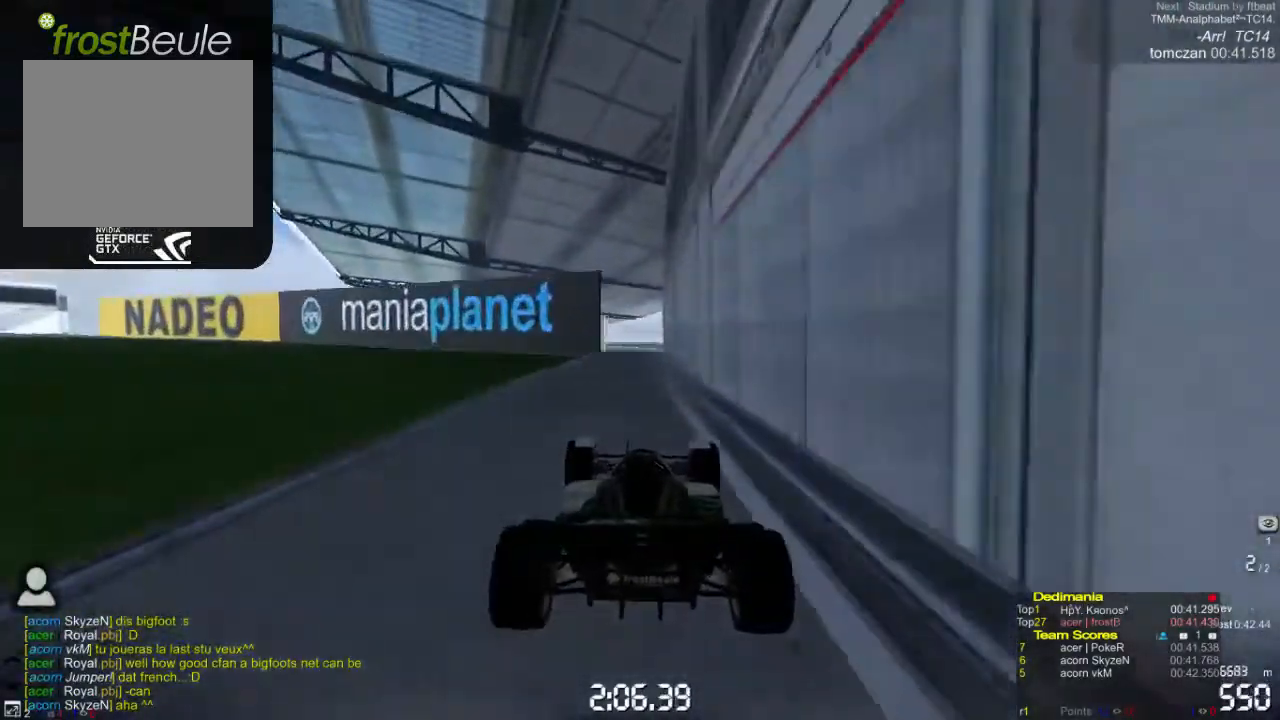
{"buttons": ["A"], "left_stick": "left", "events": []}
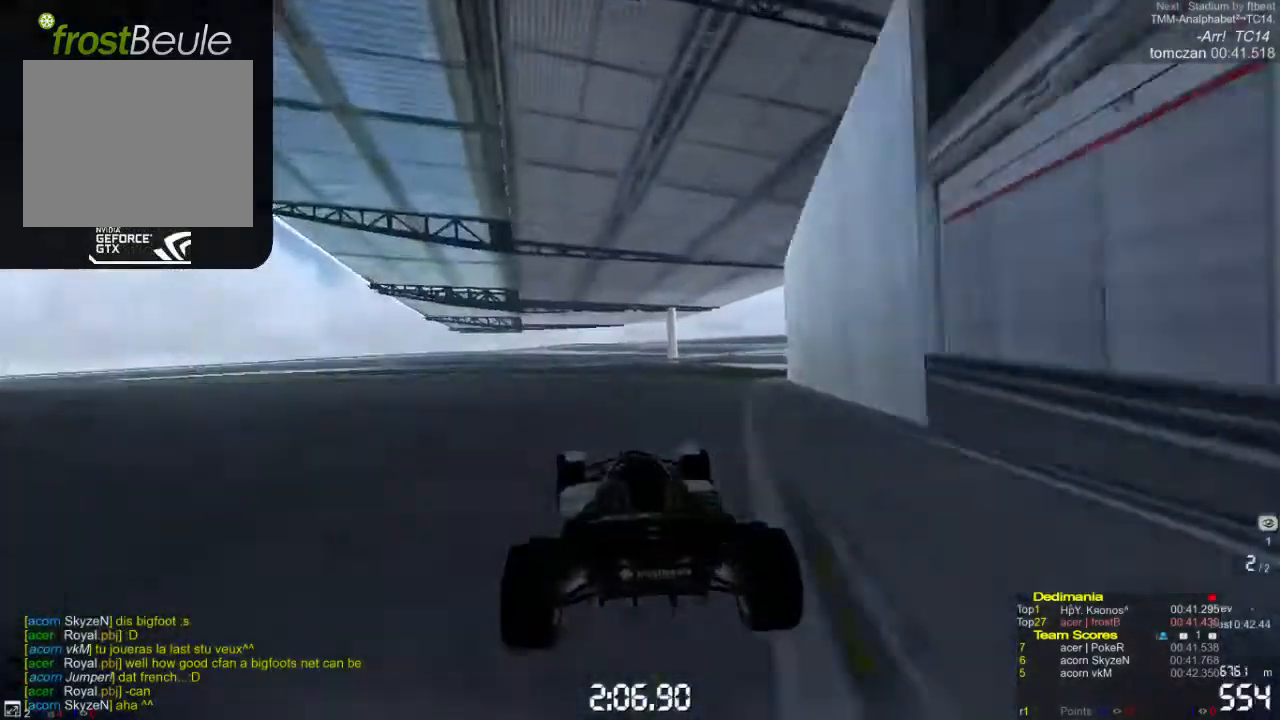
{"buttons": [], "left_stick": "left", "events": [[400, "A", "up"]]}